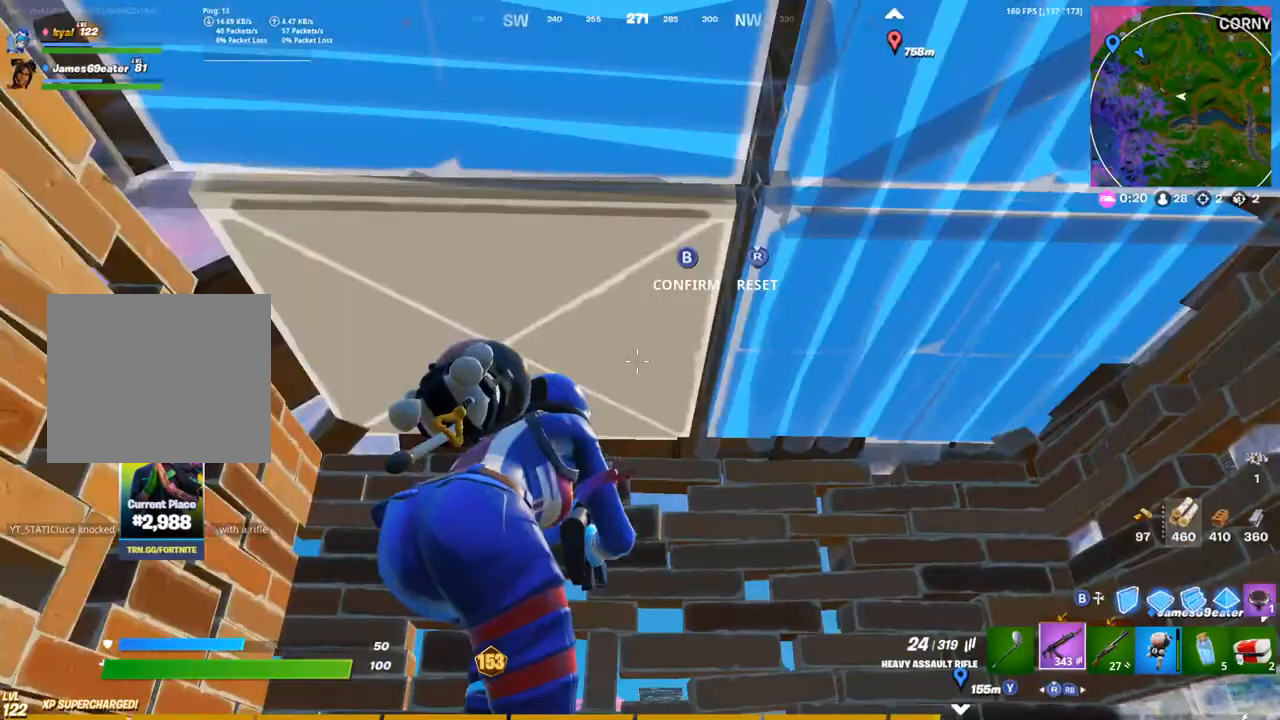
Gameplay with a controller (PlayStation layout); each line is a JSON object with the inputs held at the frame after it. "events" lists button and stick changes between this image and that frame as [ms after this image, input, new state], when the widget could be followed in between.
{"buttons": [], "left_stick": "down-left", "right_stick": "right", "events": [[33, "L3", "up"], [67, "left_stick", "right"], [150, "left_stick", "up-left"], [150, "right_stick", "center"], [200, "R2", "up"], [217, "CIRCLE", "down"], [283, "right_stick", "right"], [300, "CIRCLE", "up"], [333, "left_stick", "left"], [467, "left_stick", "down-left"]]}
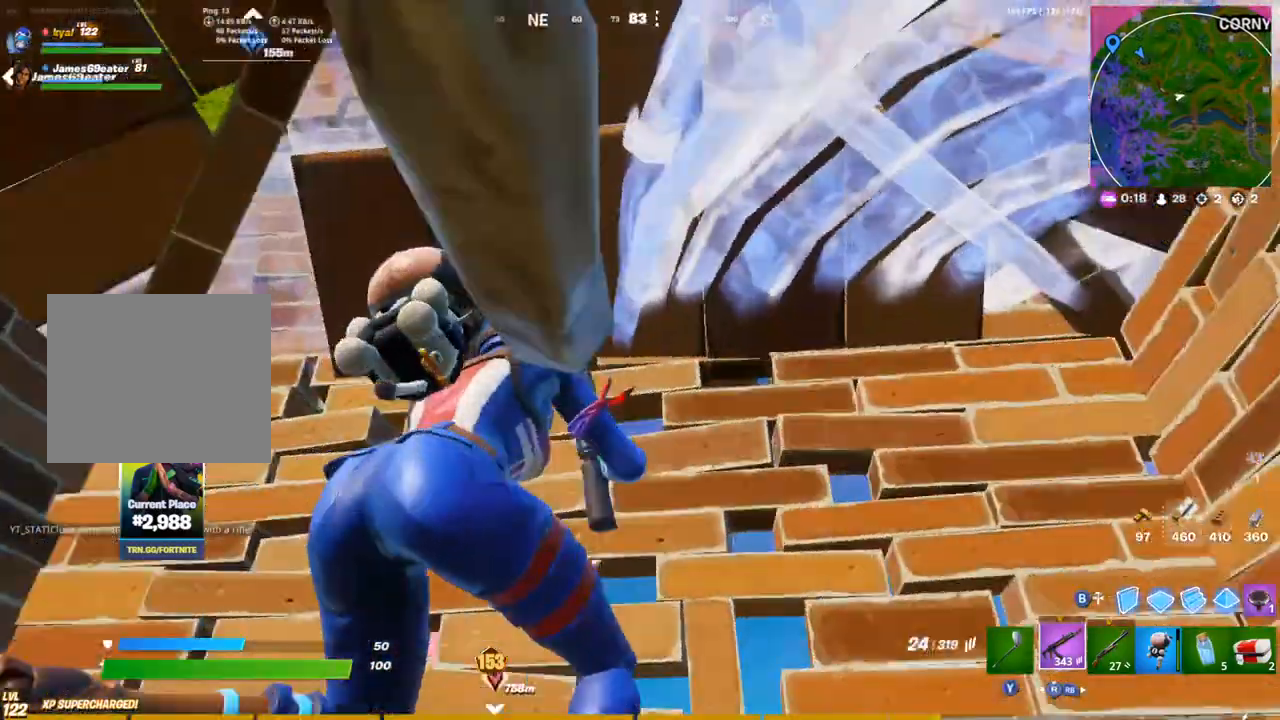
{"buttons": ["CROSS"], "left_stick": "center", "right_stick": "center", "events": [[33, "right_stick", "center"], [67, "L3", "down"], [150, "R3", "down"], [150, "left_stick", "down"], [200, "L3", "up"], [250, "R3", "up"], [367, "left_stick", "center"], [467, "CROSS", "down"]]}
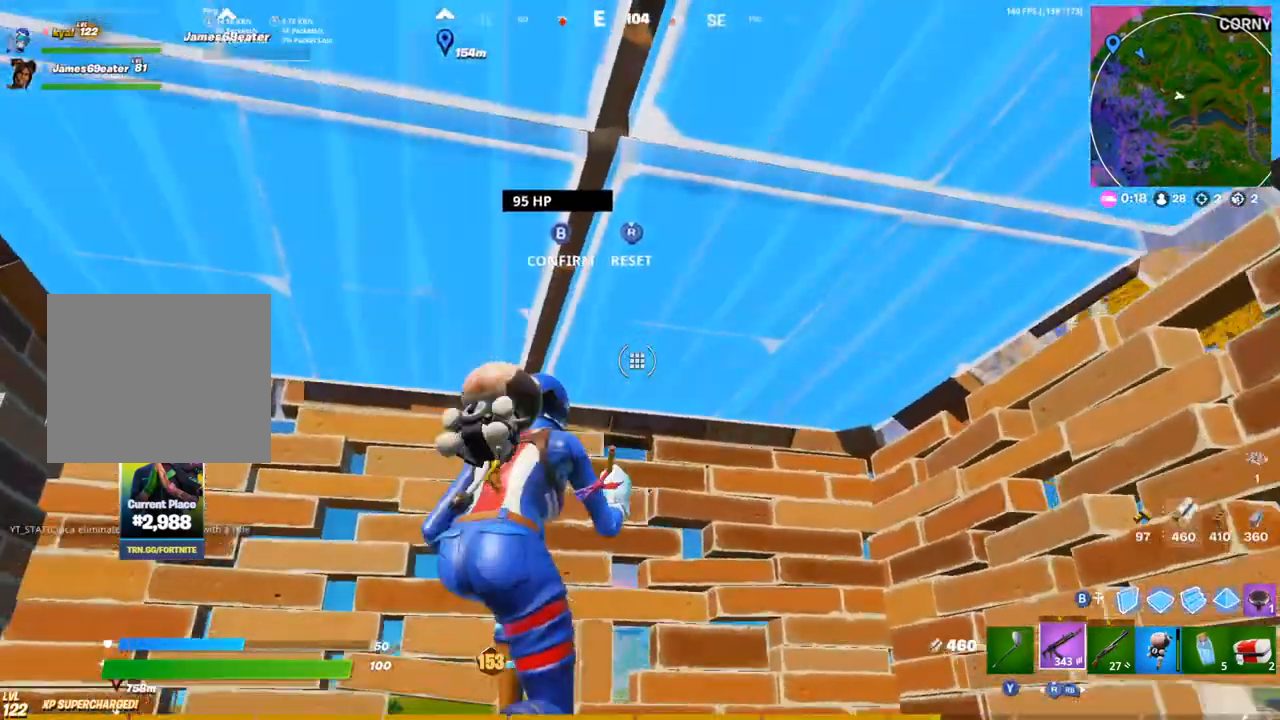
{"buttons": ["CROSS"], "left_stick": "center", "right_stick": "center", "events": [[67, "left_stick", "right"], [83, "CROSS", "up"], [200, "left_stick", "center"], [367, "CROSS", "down"]]}
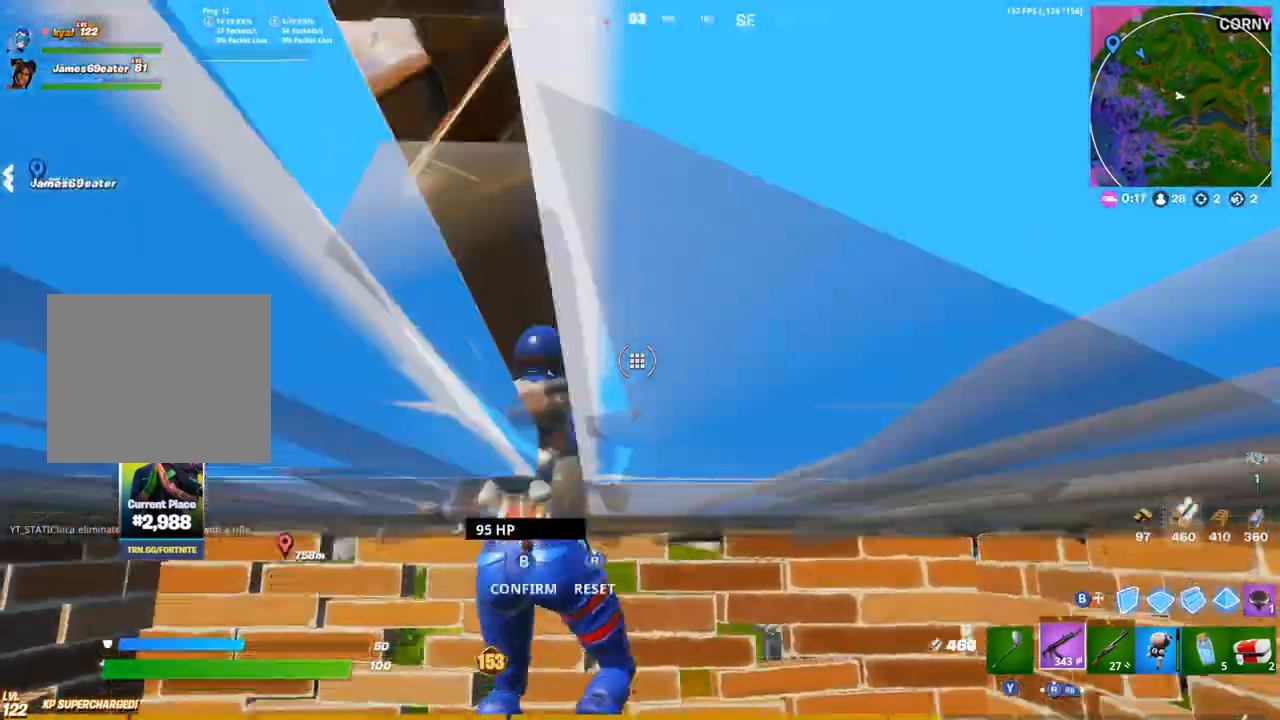
{"buttons": ["CROSS"], "left_stick": "center", "right_stick": "center", "events": [[17, "left_stick", "right"], [100, "left_stick", "center"], [133, "CIRCLE", "down"], [150, "CROSS", "up"], [250, "CROSS", "down"], [317, "L1", "down"], [333, "right_stick", "right"], [367, "L3", "down"], [417, "L3", "up"], [467, "L1", "up"], [500, "CIRCLE", "up"], [500, "right_stick", "center"]]}
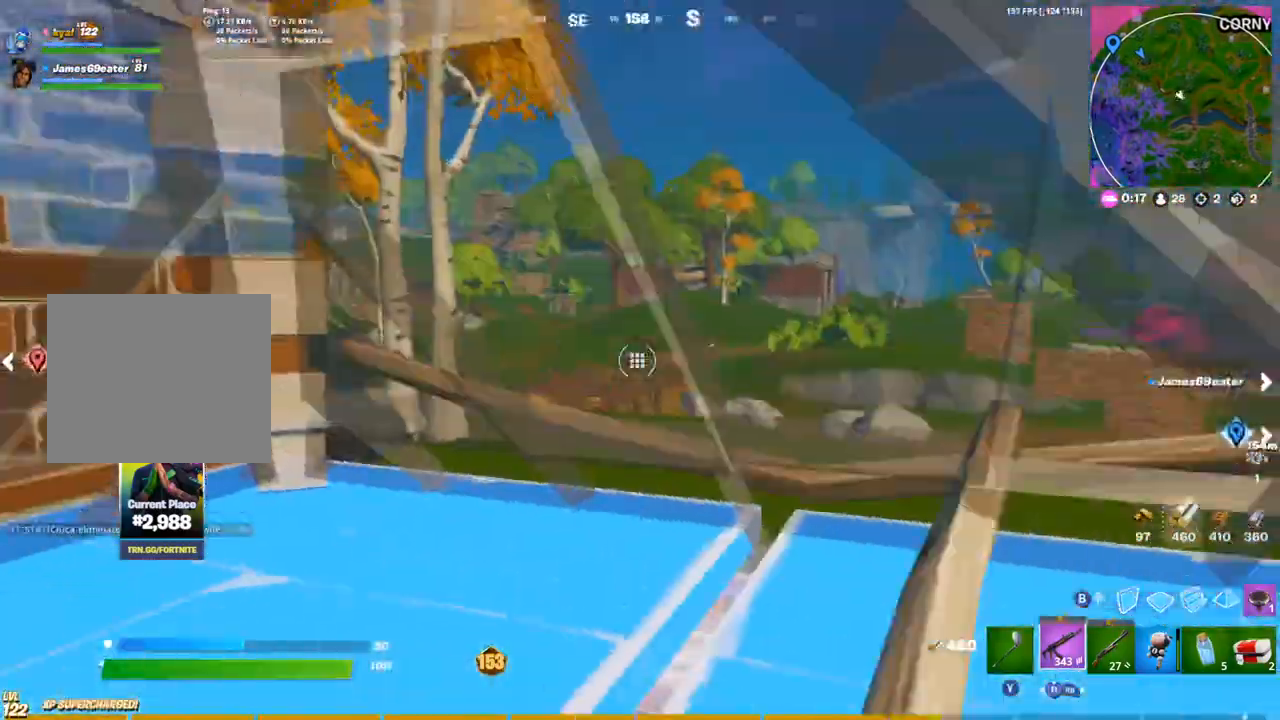
{"buttons": [], "left_stick": "center", "right_stick": "center"}
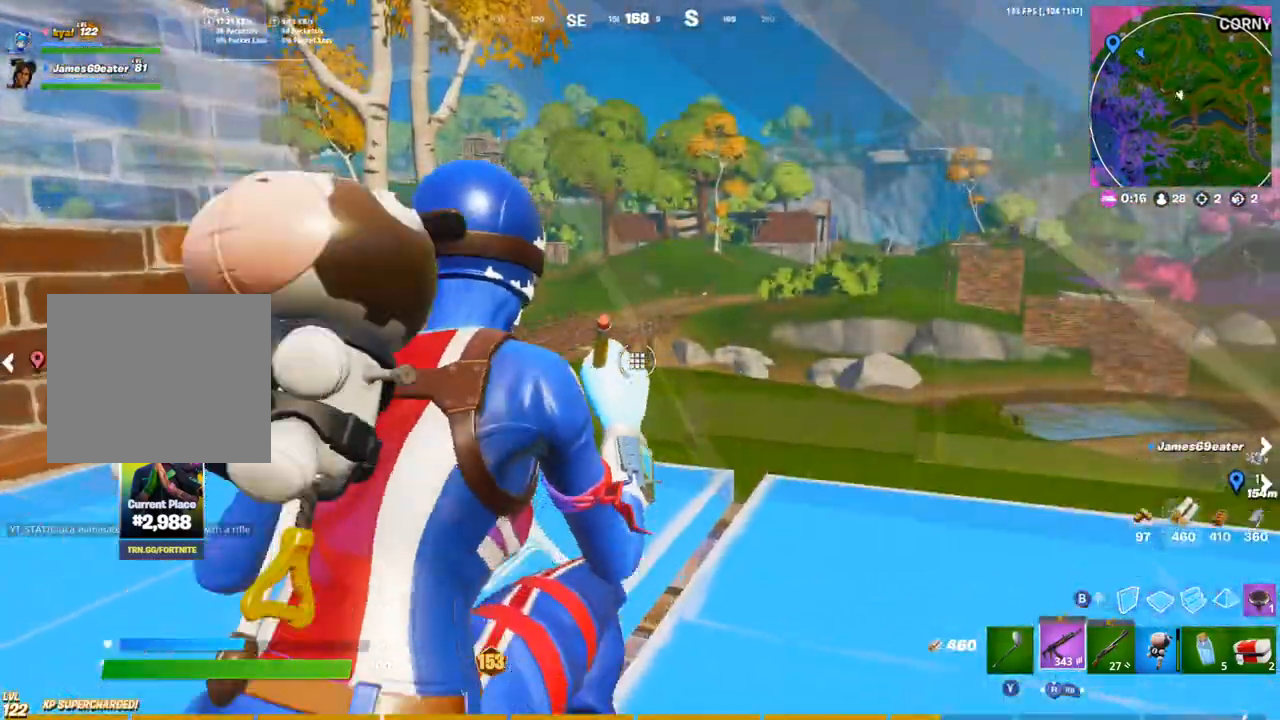
{"buttons": [], "left_stick": "center", "right_stick": "center", "events": [[33, "right_stick", "left"], [167, "right_stick", "center"]]}
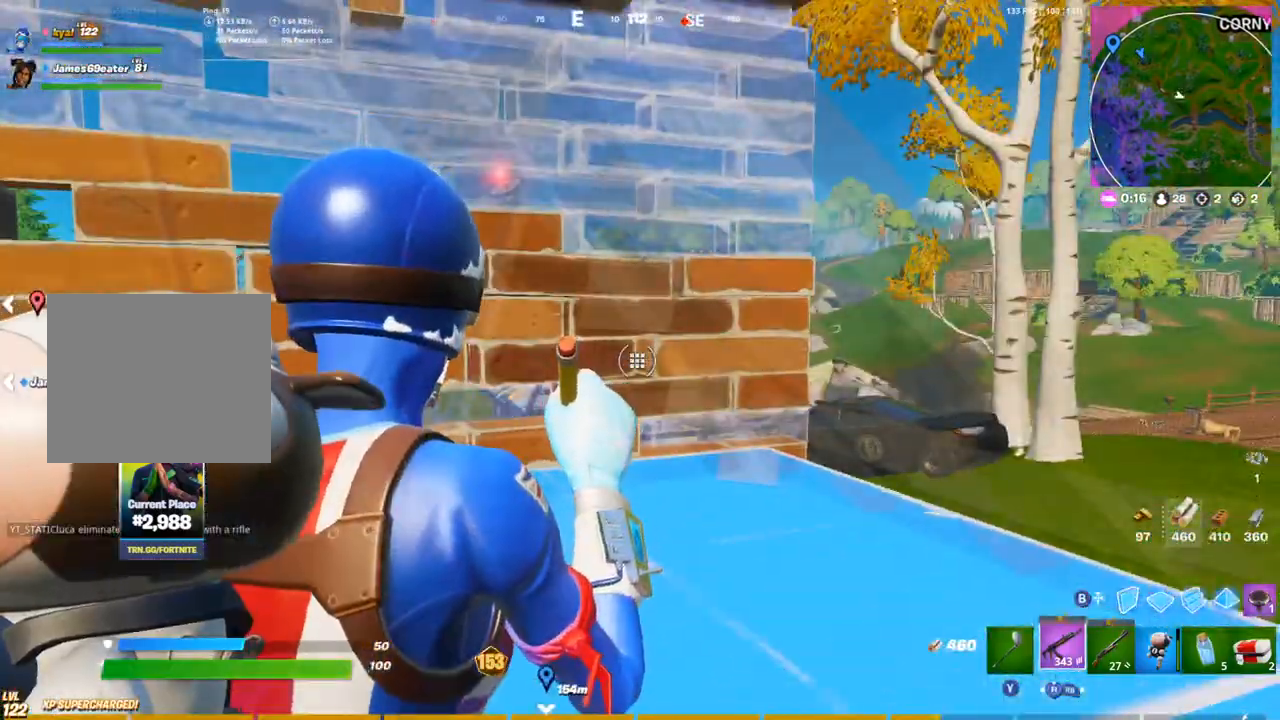
{"buttons": [], "left_stick": "center", "right_stick": "center", "events": []}
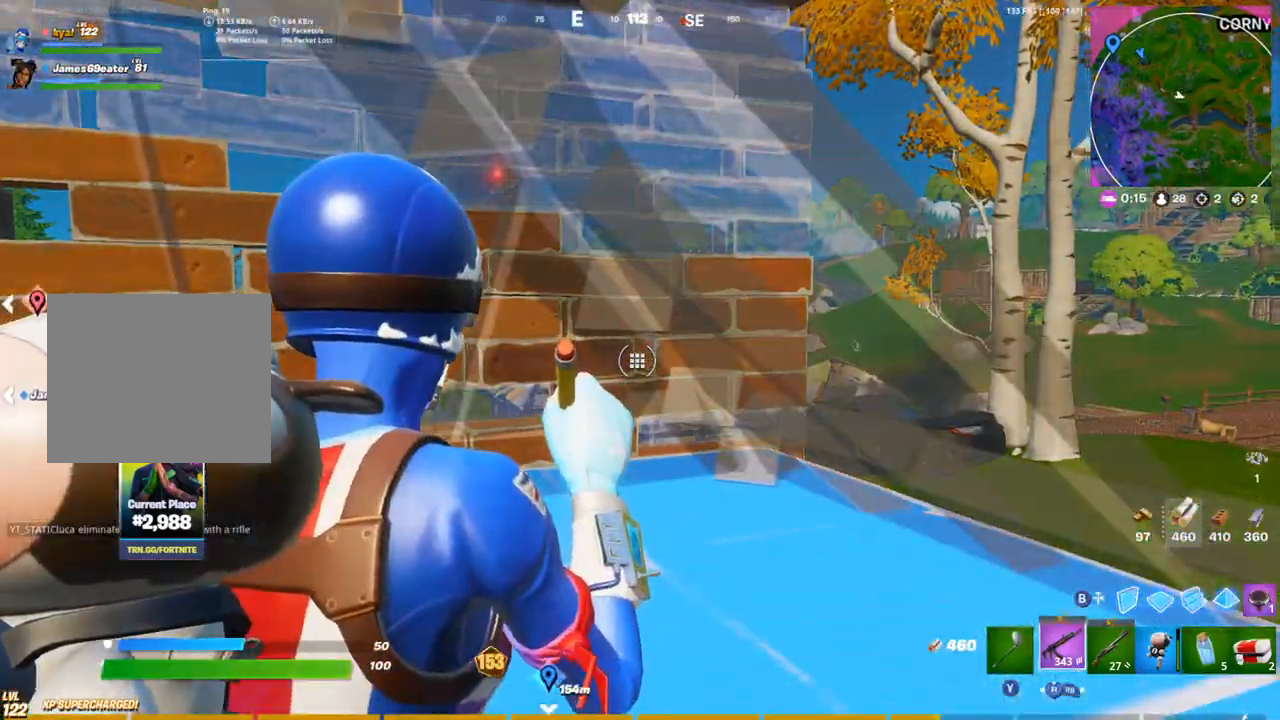
{"buttons": [], "left_stick": "center", "right_stick": "center", "events": [[33, "right_stick", "right"], [133, "right_stick", "center"]]}
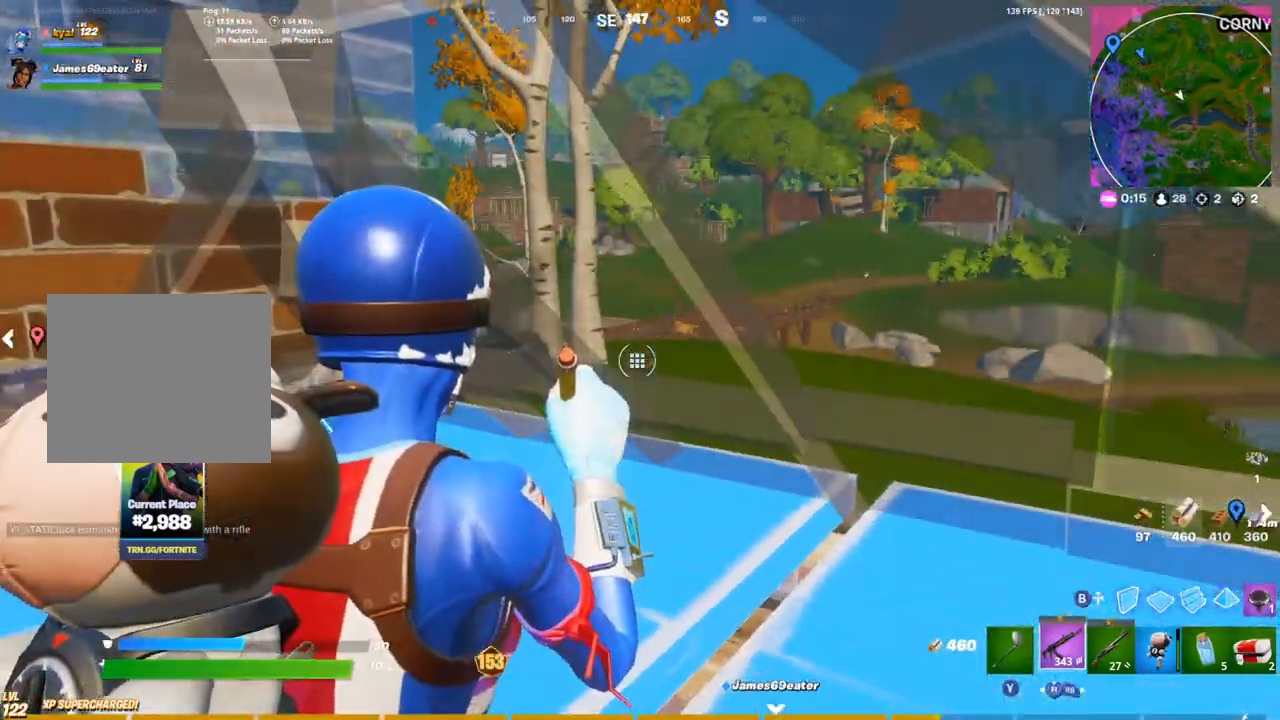
{"buttons": [], "left_stick": "center", "right_stick": "center", "events": []}
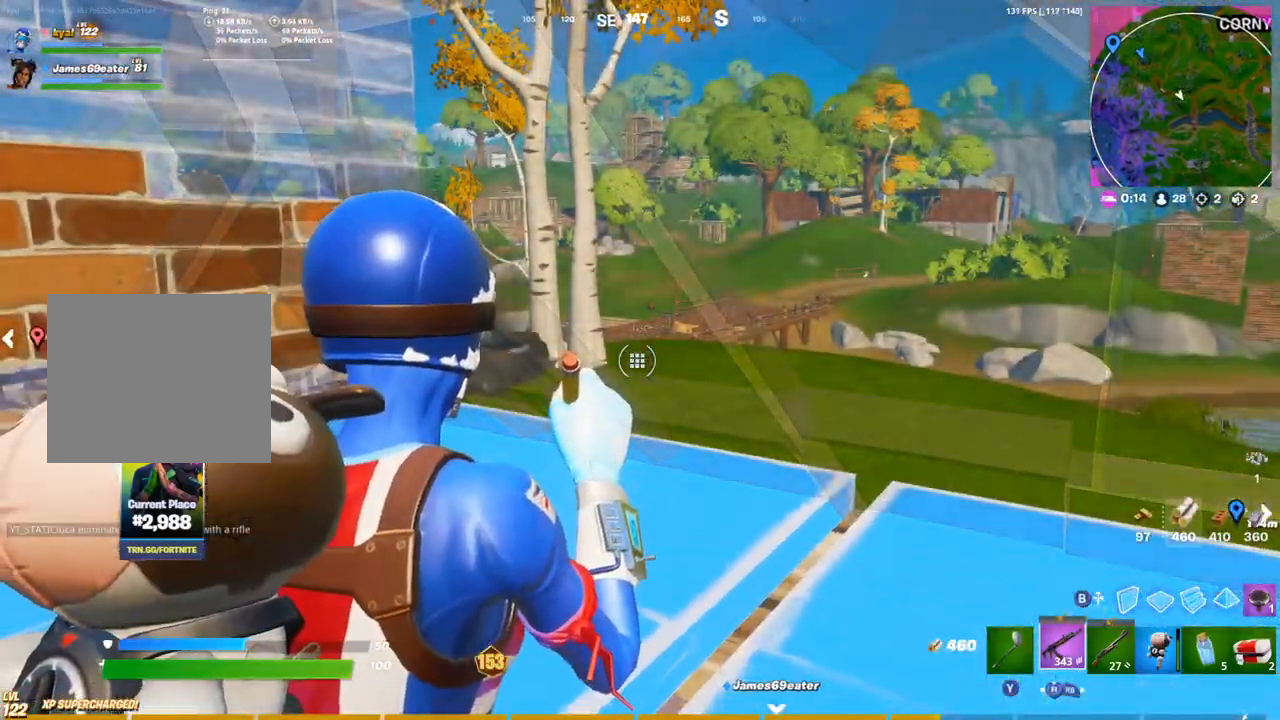
{"buttons": [], "left_stick": "center", "right_stick": "right", "events": [[17, "right_stick", "right"], [233, "right_stick", "center"], [433, "right_stick", "right"]]}
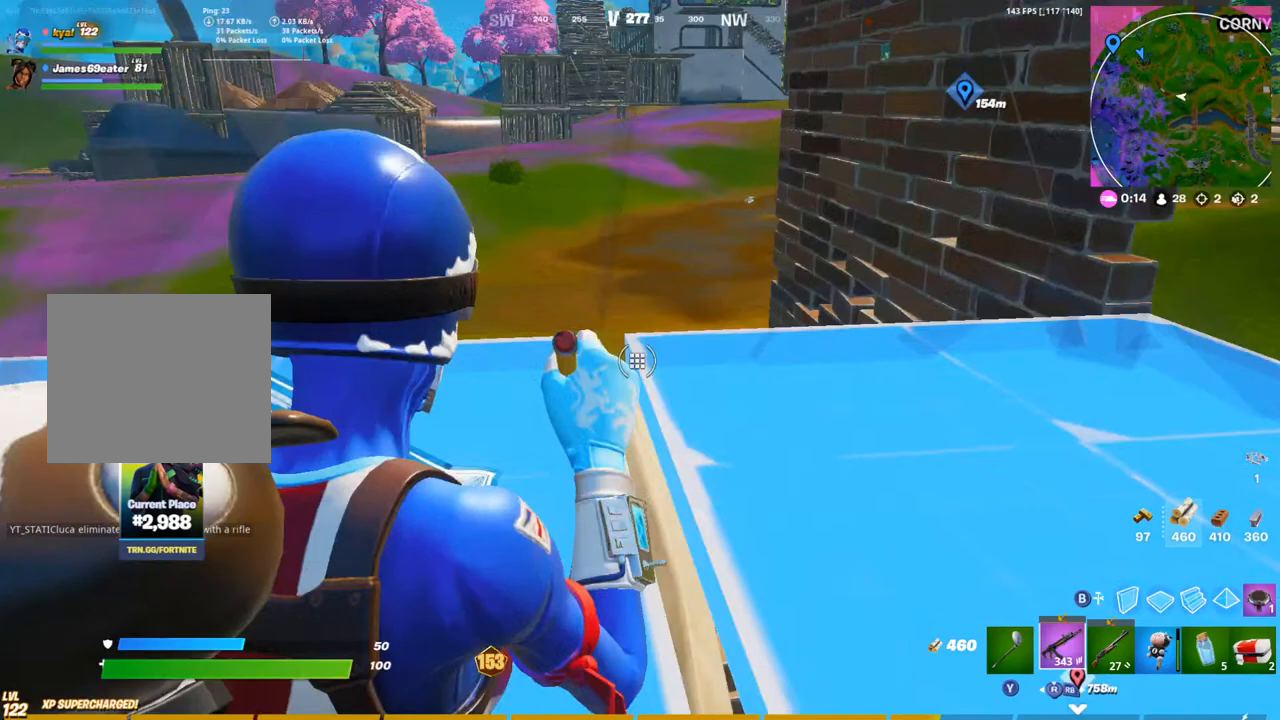
{"buttons": [], "left_stick": "center", "right_stick": "center", "events": [[67, "right_stick", "center"], [217, "right_stick", "left"], [333, "right_stick", "center"]]}
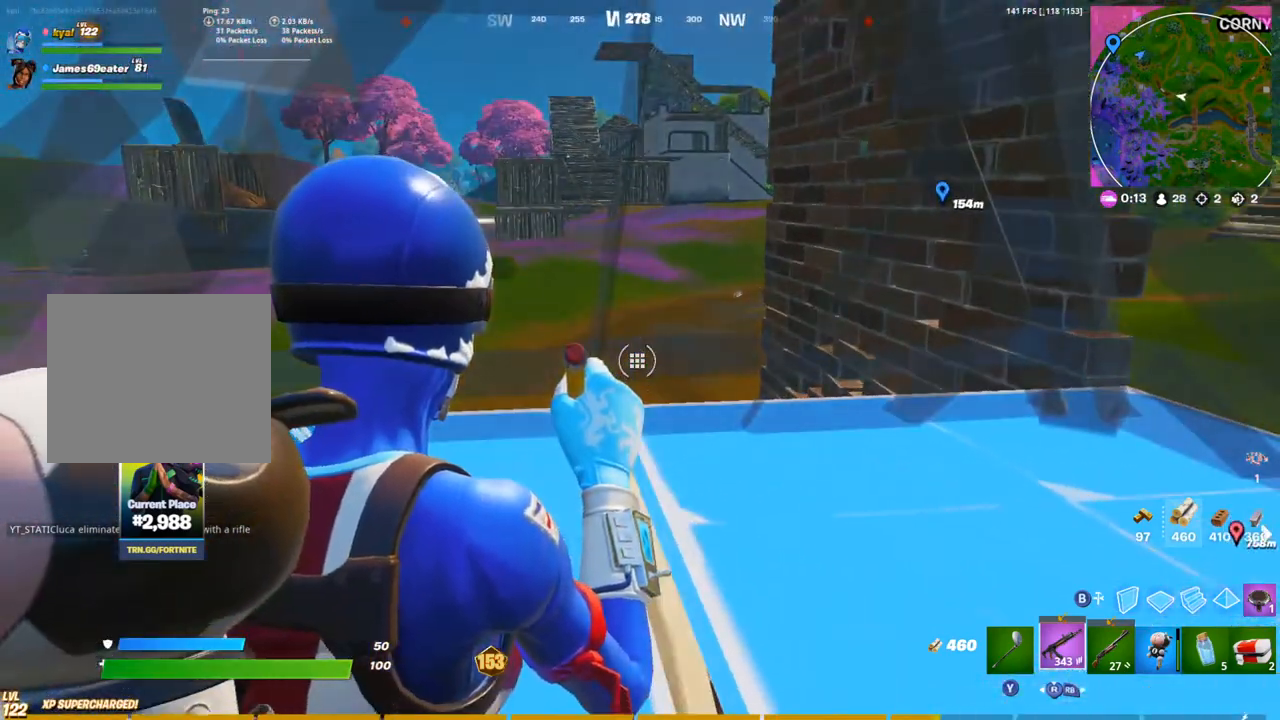
{"buttons": [], "left_stick": "center", "right_stick": "right", "events": [[383, "right_stick", "right"]]}
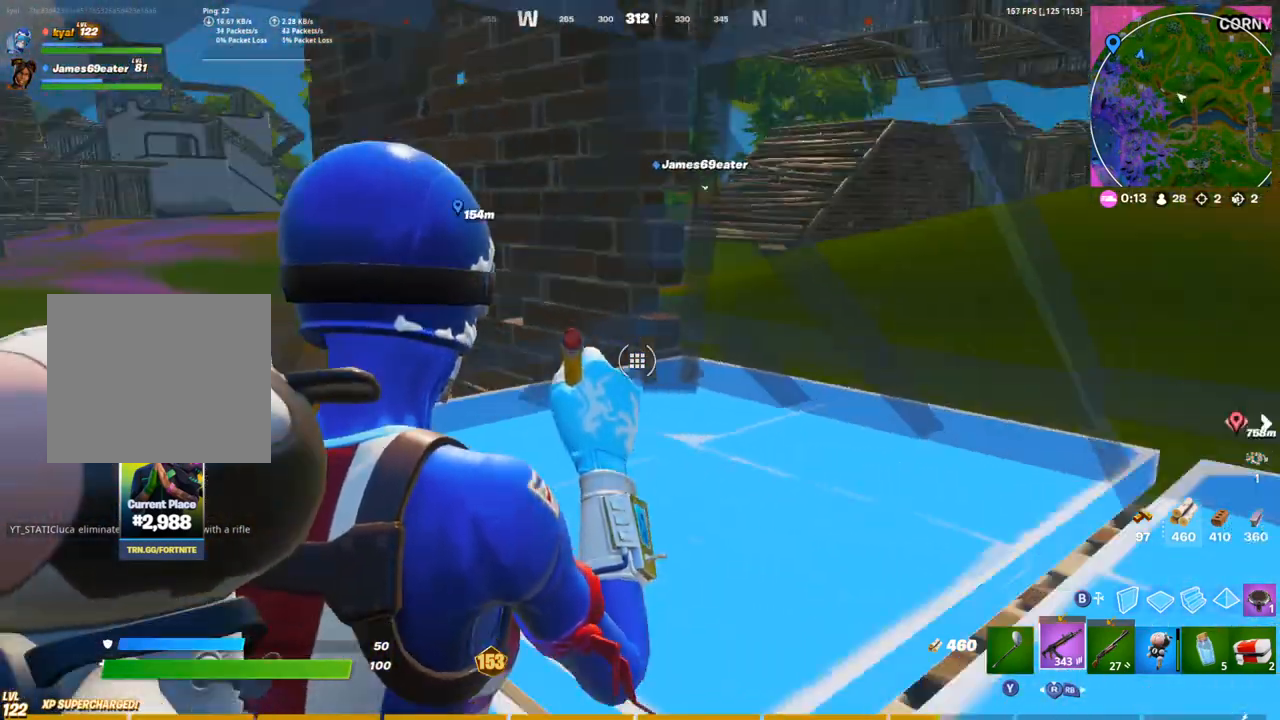
{"buttons": [], "left_stick": "center", "right_stick": "center", "events": [[67, "right_stick", "center"]]}
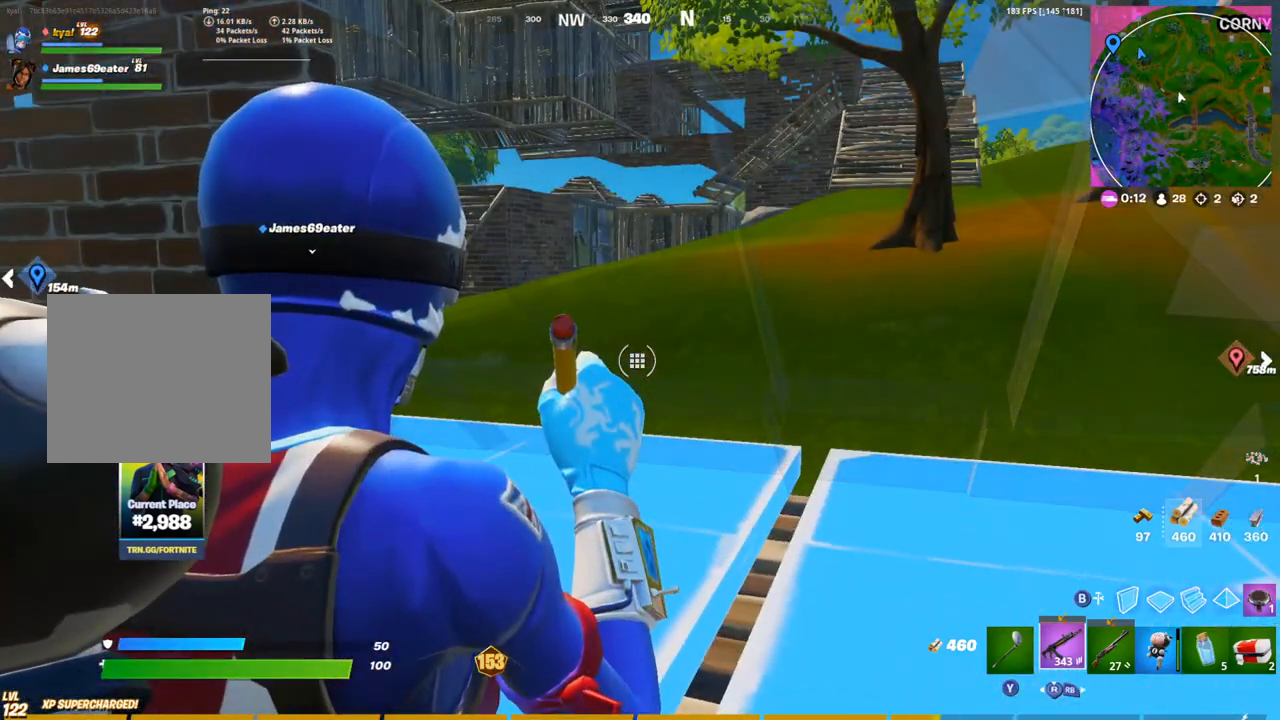
{"buttons": [], "left_stick": "center", "right_stick": "left", "events": [[383, "right_stick", "left"]]}
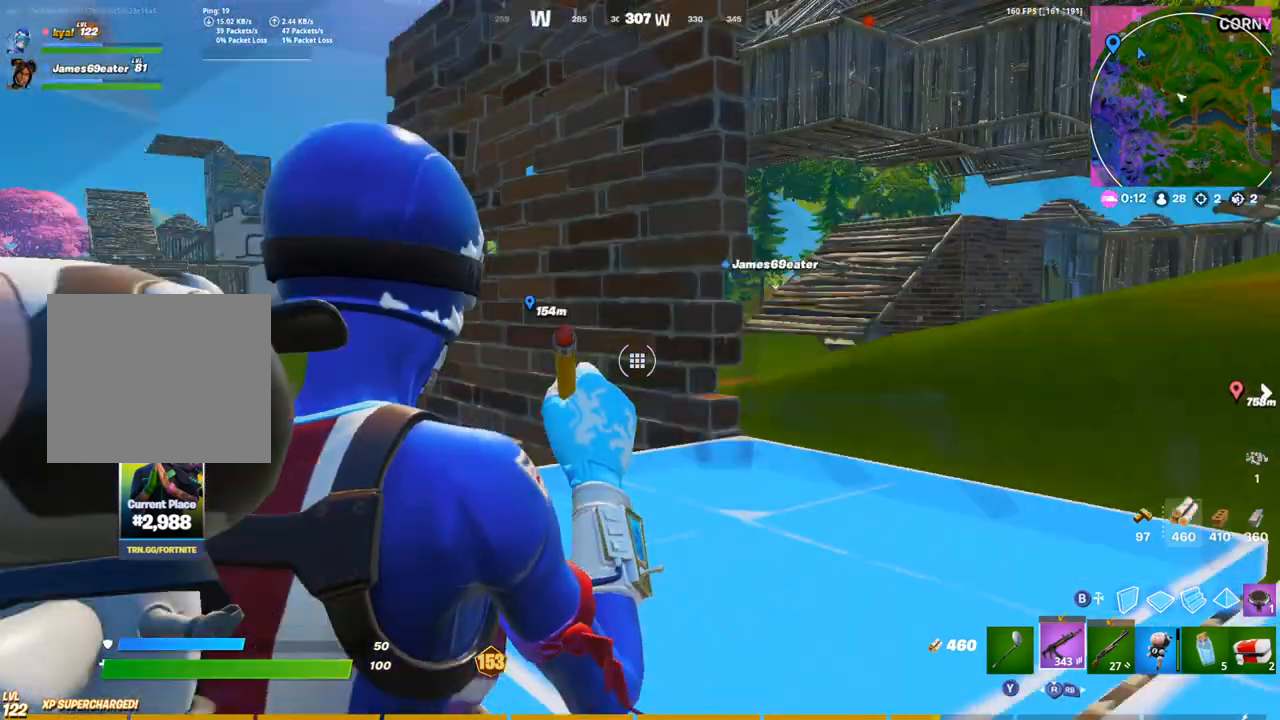
{"buttons": [], "left_stick": "center", "right_stick": "center", "events": [[67, "right_stick", "center"]]}
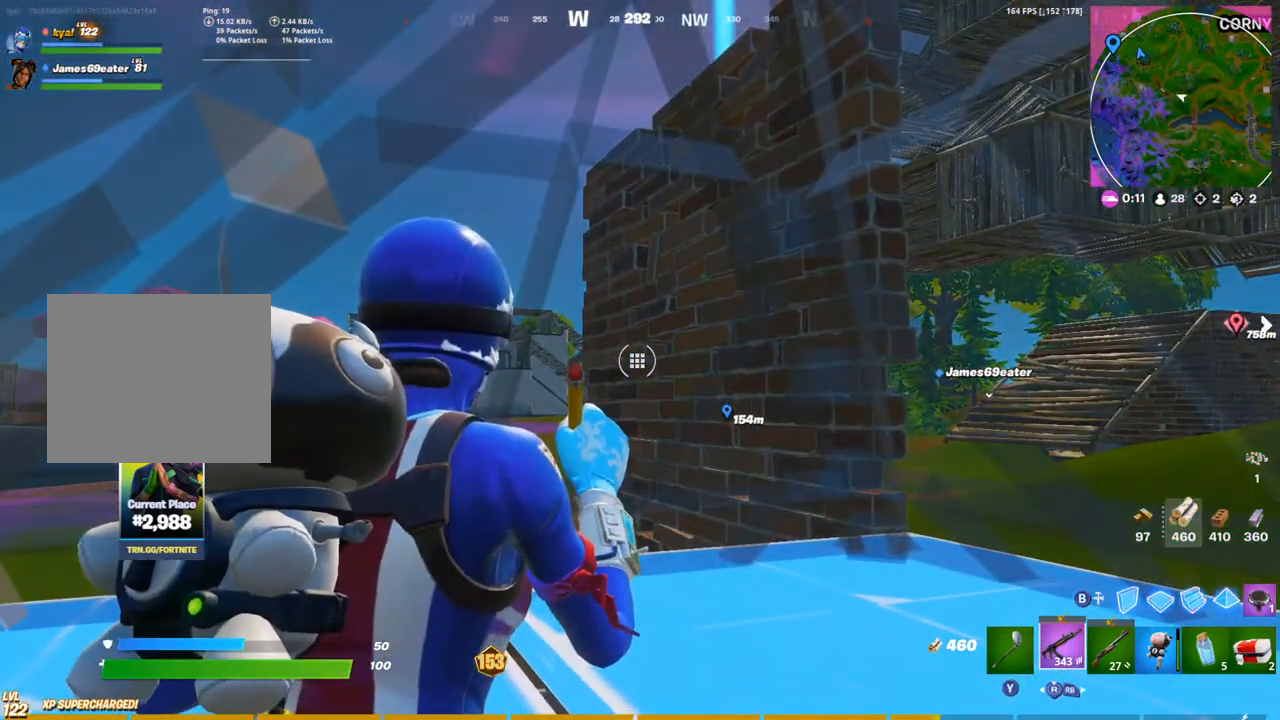
{"buttons": [], "left_stick": "center", "right_stick": "center", "events": [[133, "right_stick", "right"], [333, "right_stick", "center"]]}
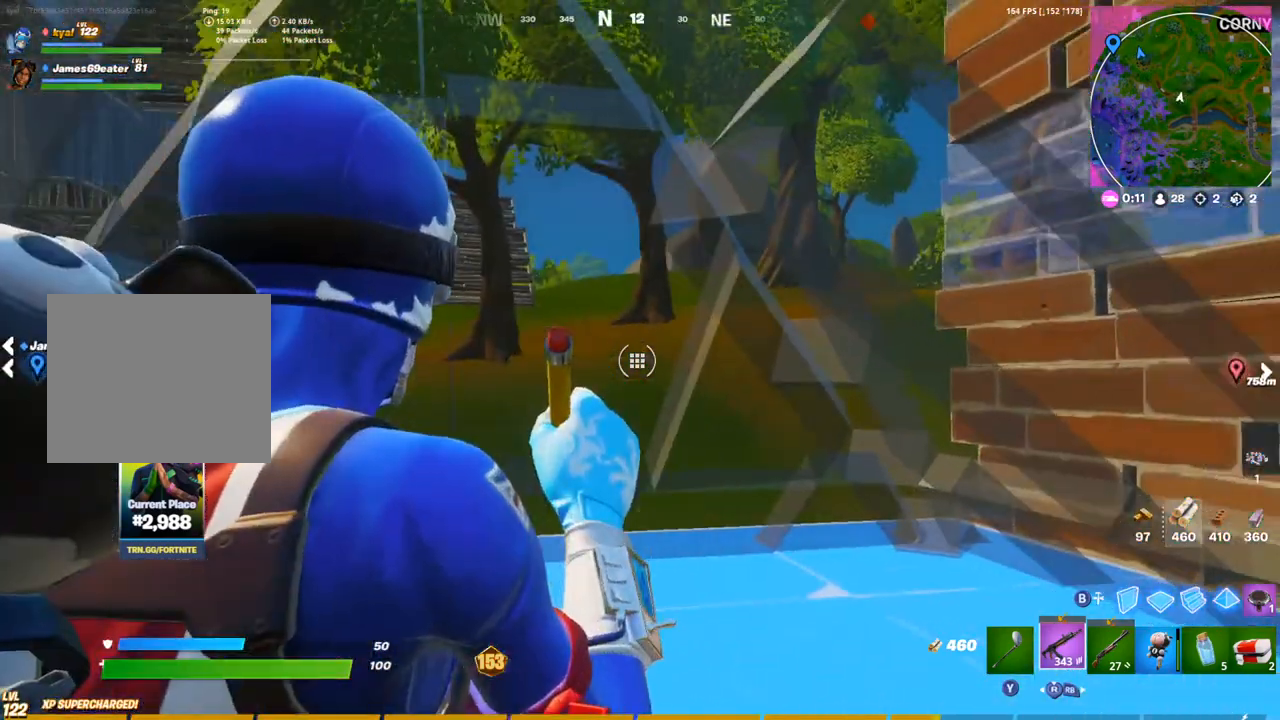
{"buttons": [], "left_stick": "center", "right_stick": "center", "events": [[200, "right_stick", "left"], [333, "right_stick", "center"]]}
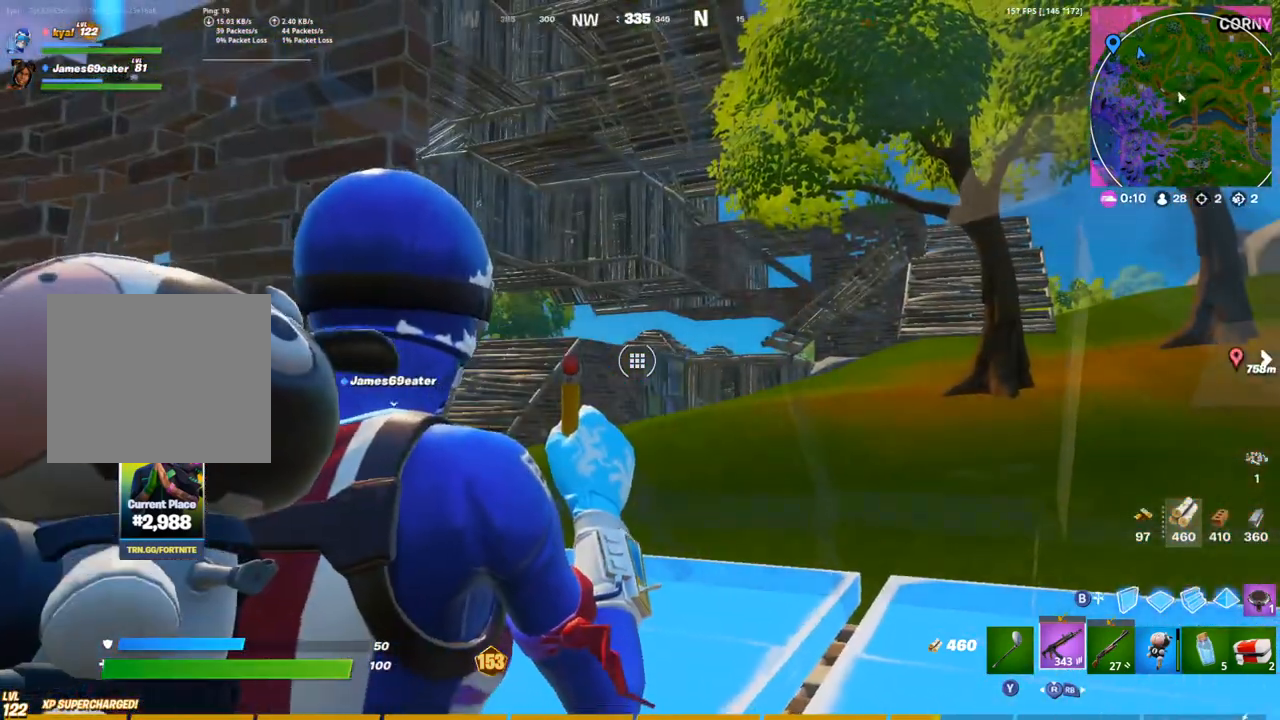
{"buttons": [], "left_stick": "center", "right_stick": "up", "events": [[183, "right_stick", "left"], [317, "right_stick", "center"], [500, "right_stick", "up"]]}
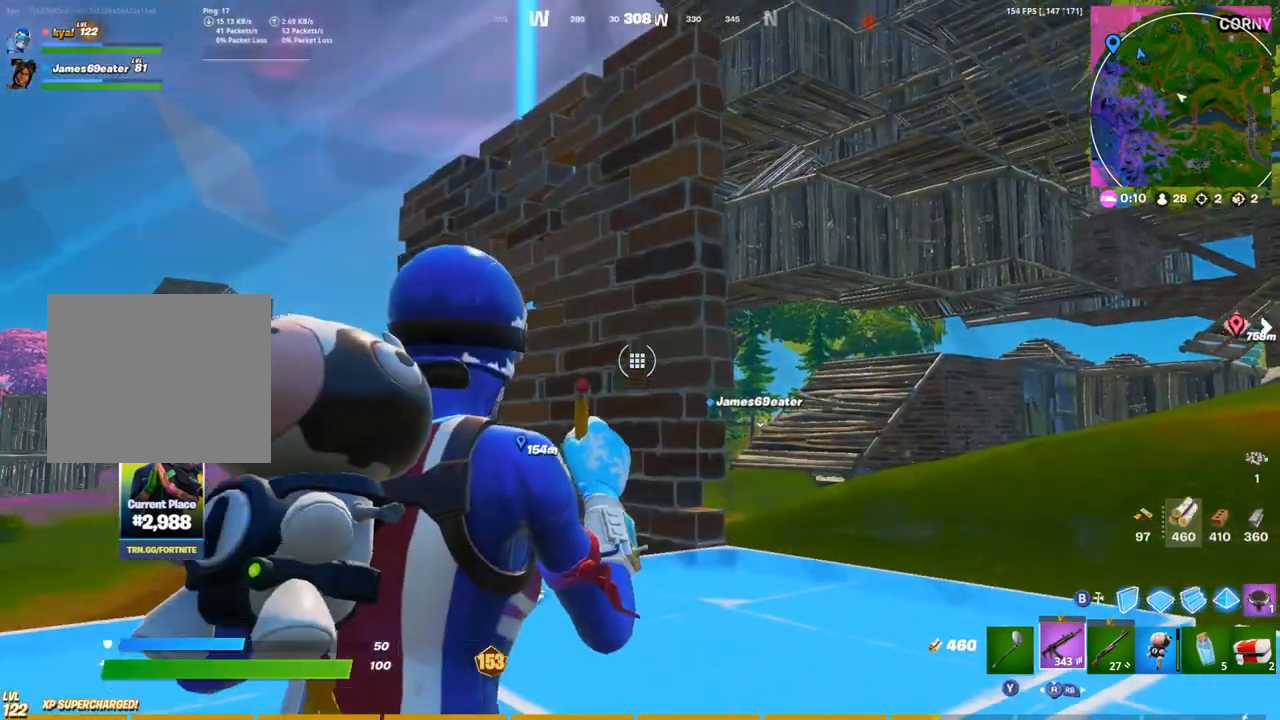
{"buttons": [], "left_stick": "center", "right_stick": "center", "events": [[133, "right_stick", "center"]]}
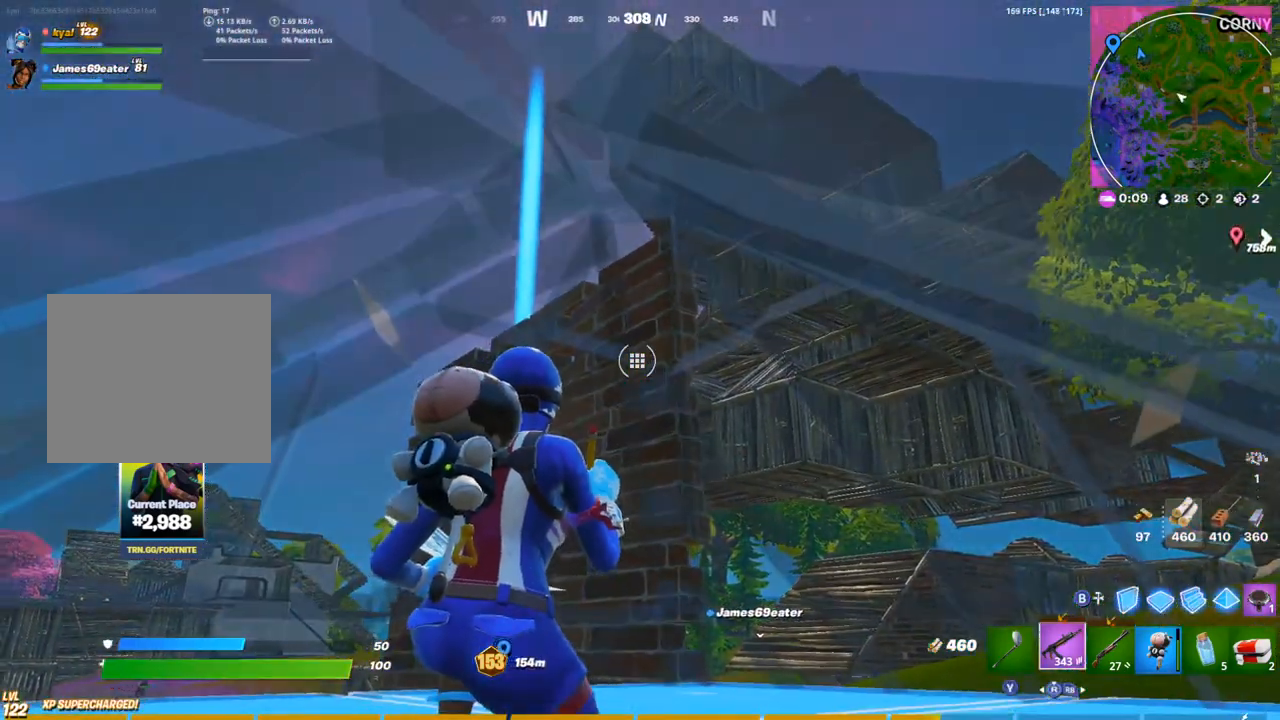
{"buttons": [], "left_stick": "center", "right_stick": "center", "events": []}
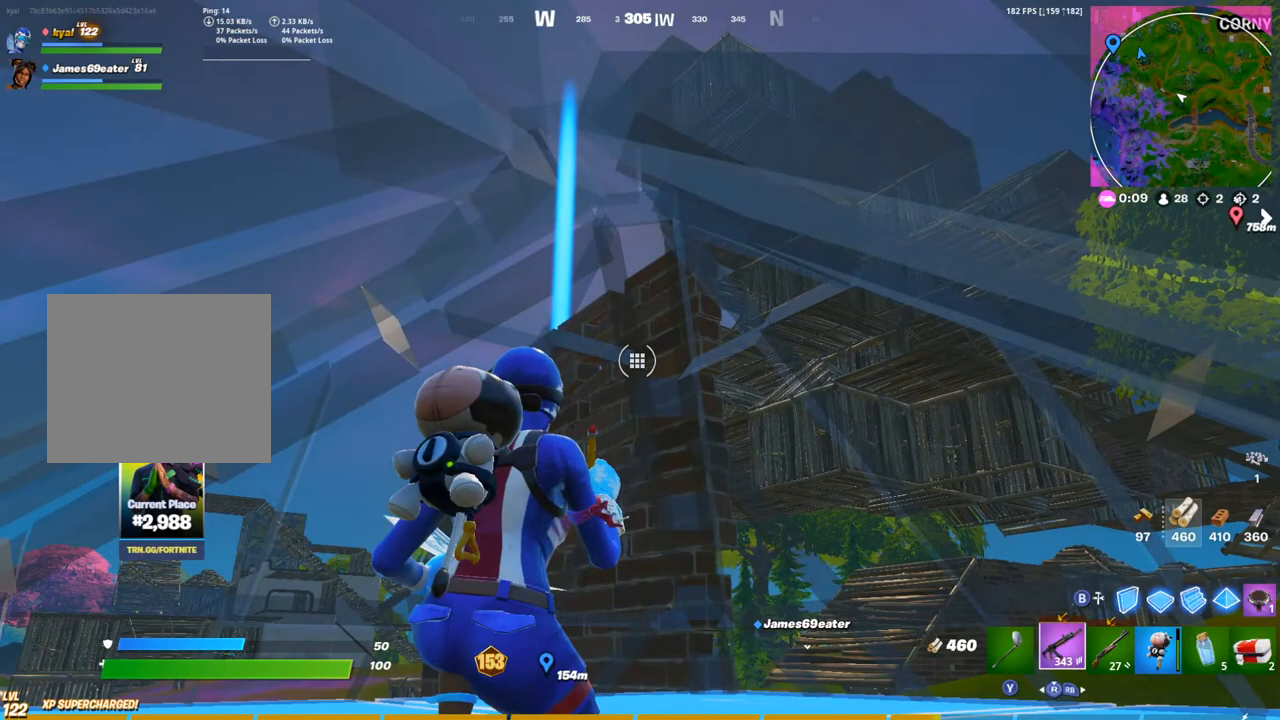
{"buttons": [], "left_stick": "center", "right_stick": "center", "events": []}
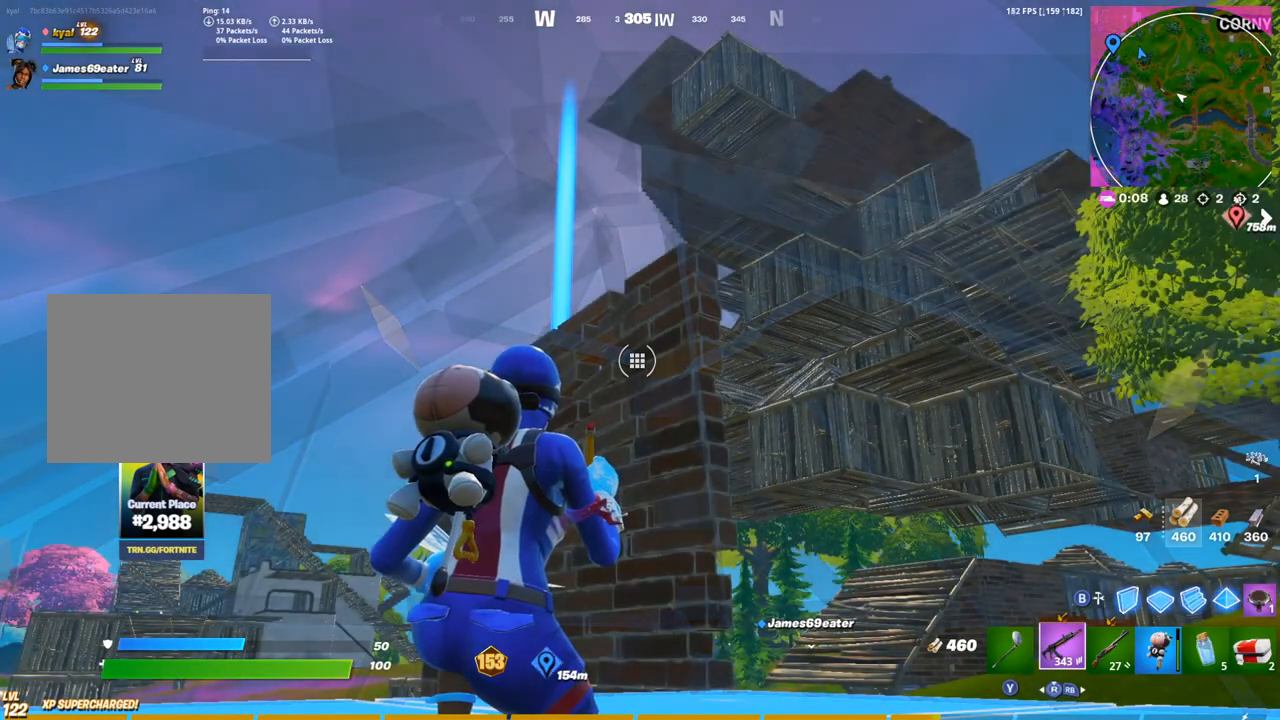
{"buttons": [], "left_stick": "center", "right_stick": "center", "events": []}
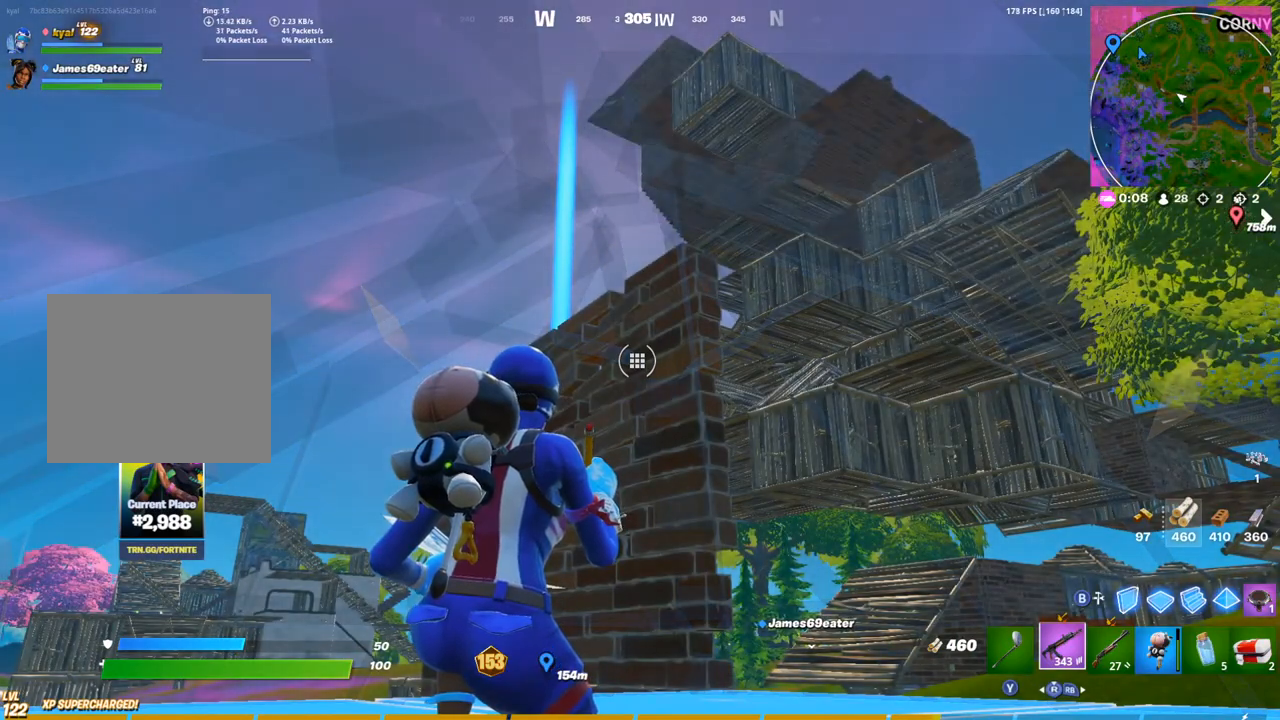
{"buttons": [], "left_stick": "center", "right_stick": "center", "events": [[17, "right_stick", "down"], [200, "right_stick", "center"]]}
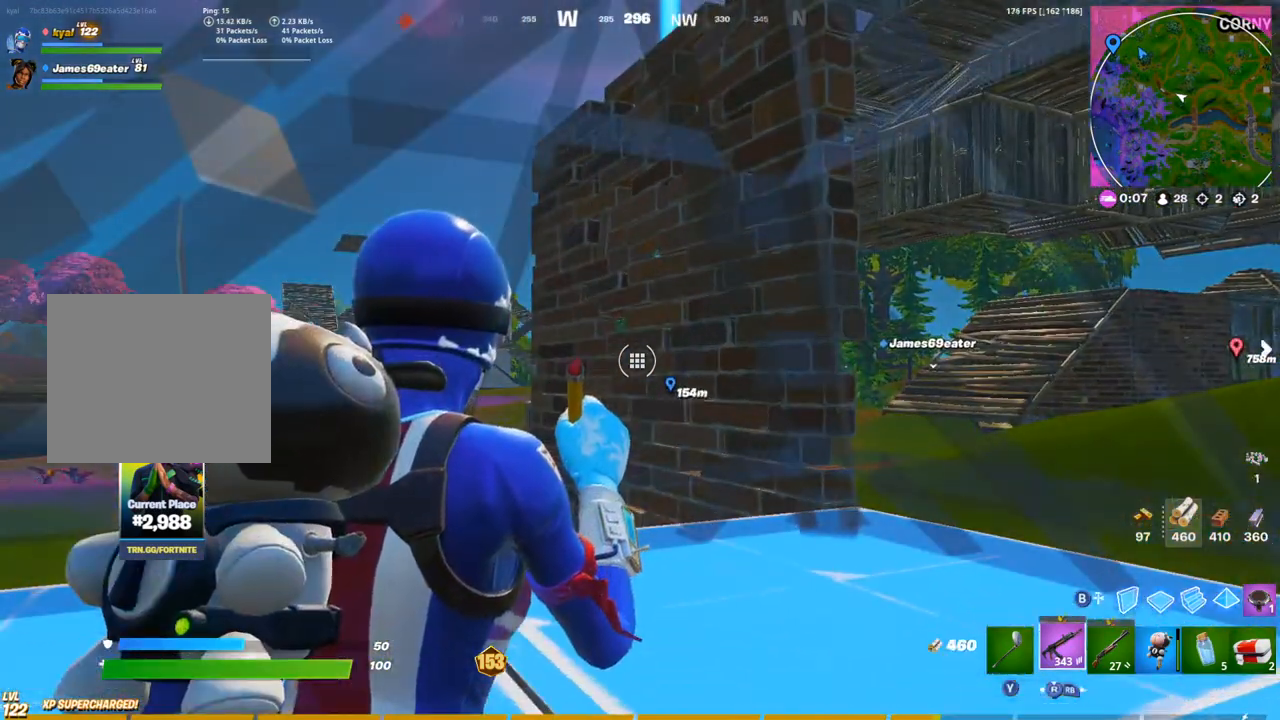
{"buttons": [], "left_stick": "center", "right_stick": "center", "events": []}
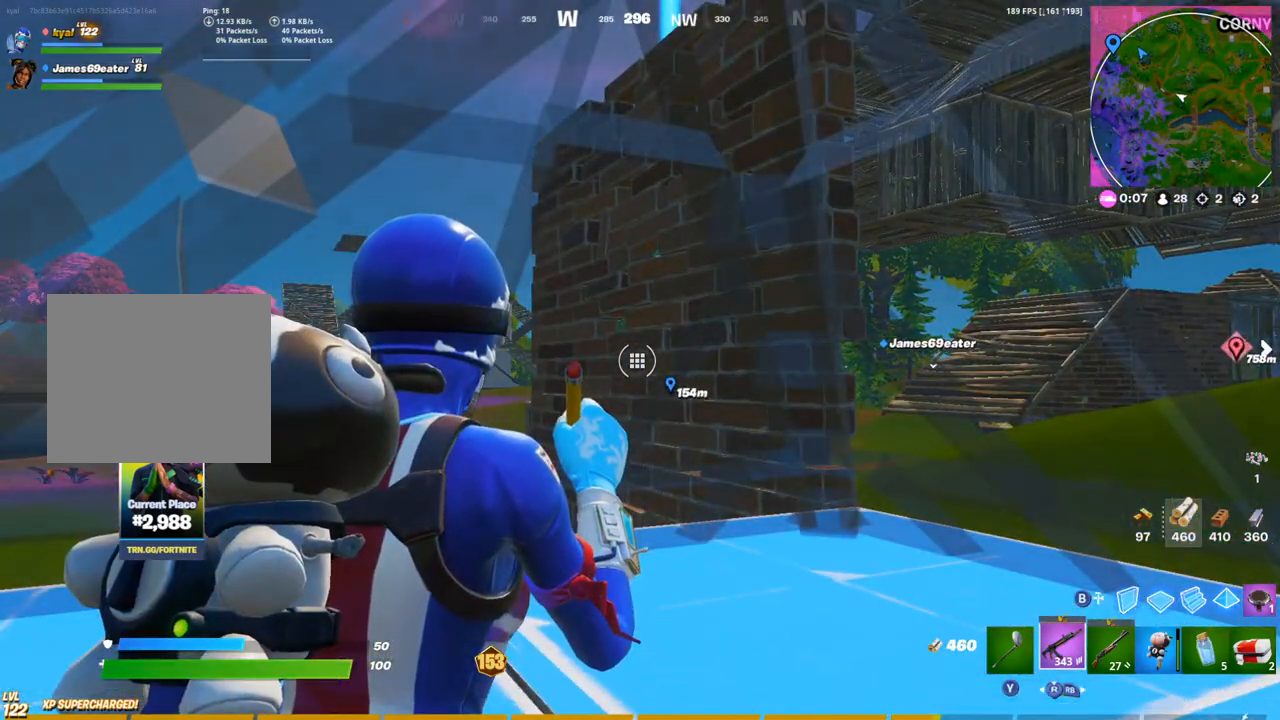
{"buttons": [], "left_stick": "center", "right_stick": "left", "events": [[367, "right_stick", "left"]]}
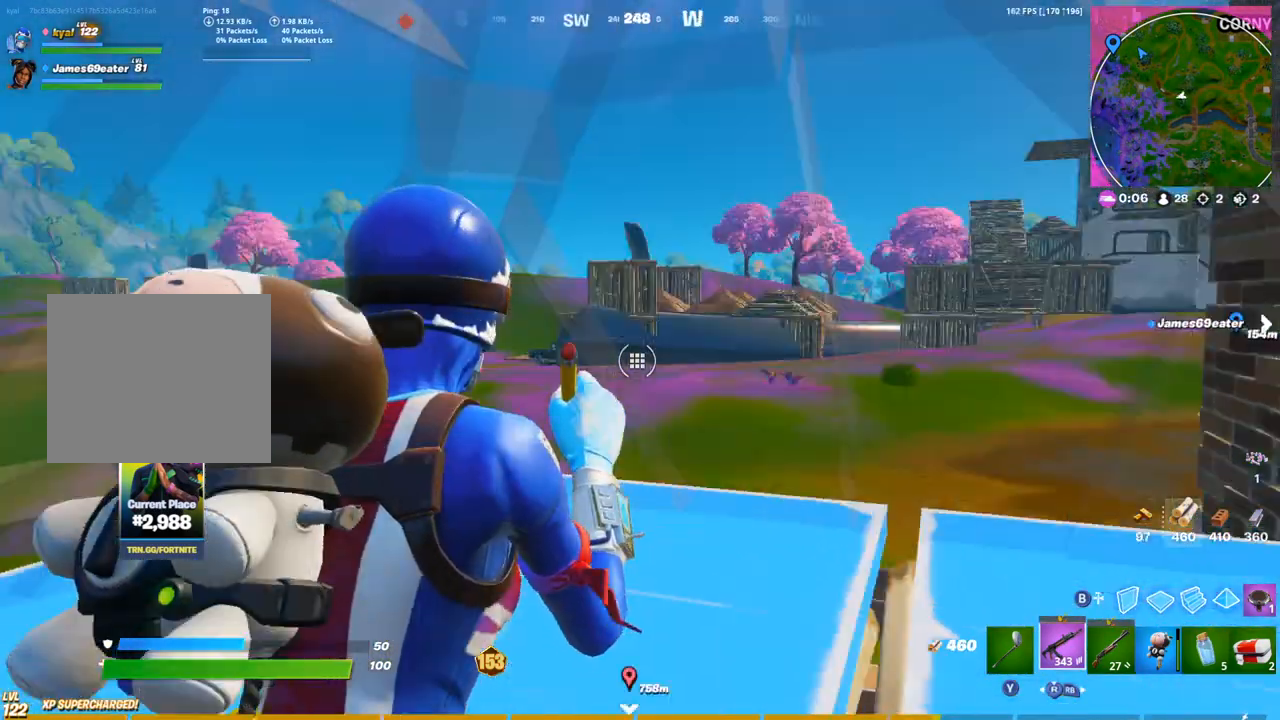
{"buttons": [], "left_stick": "center", "right_stick": "center", "events": [[150, "right_stick", "center"], [267, "right_stick", "left"], [383, "right_stick", "center"]]}
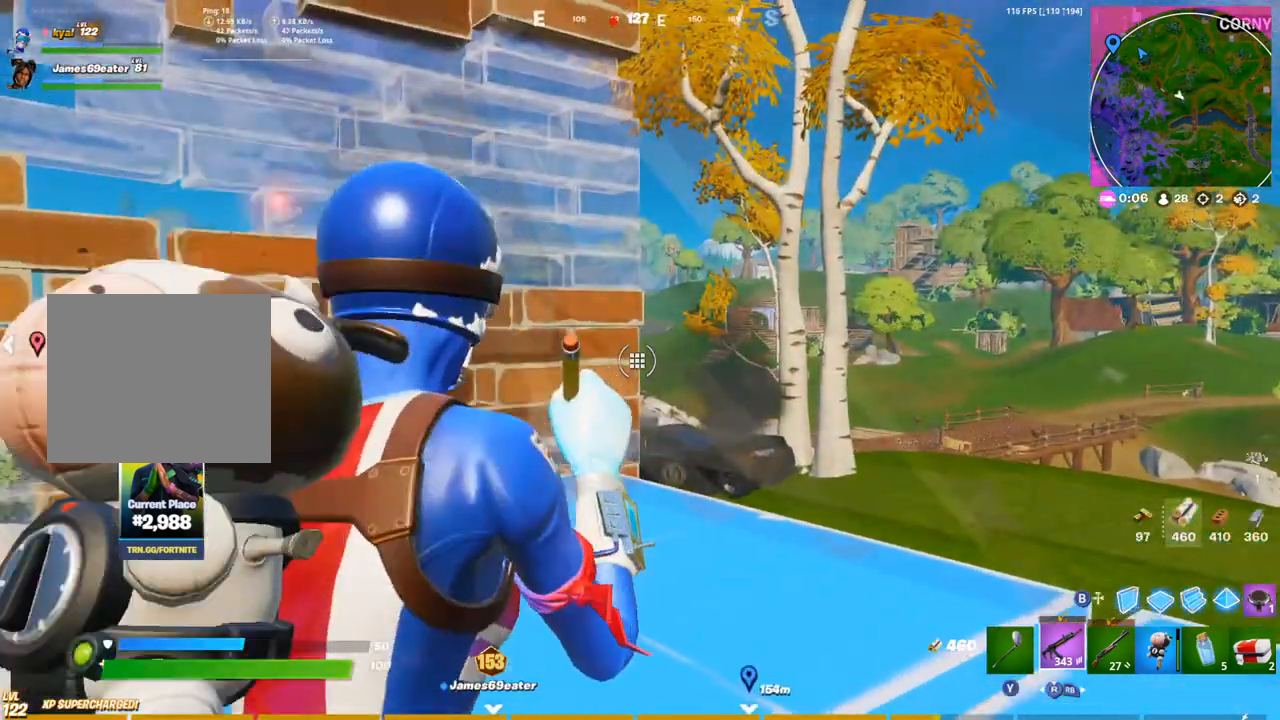
{"buttons": [], "left_stick": "center", "right_stick": "center", "events": []}
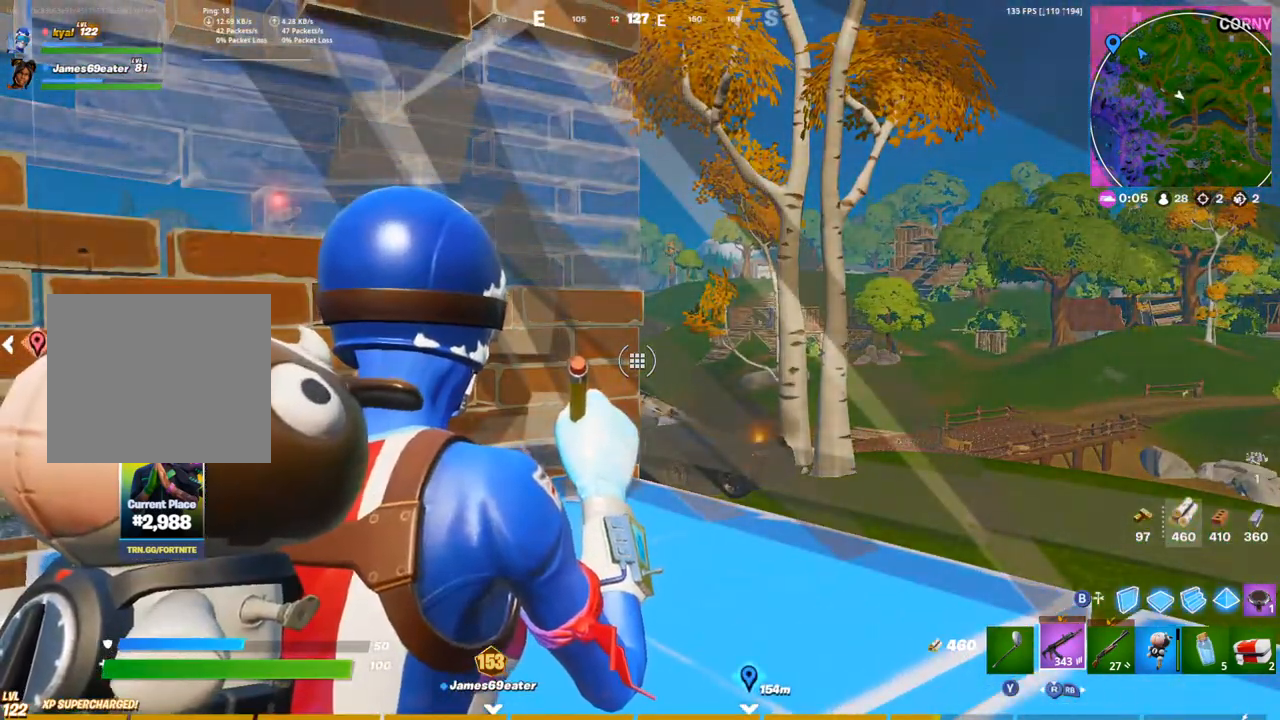
{"buttons": [], "left_stick": "center", "right_stick": "center", "events": []}